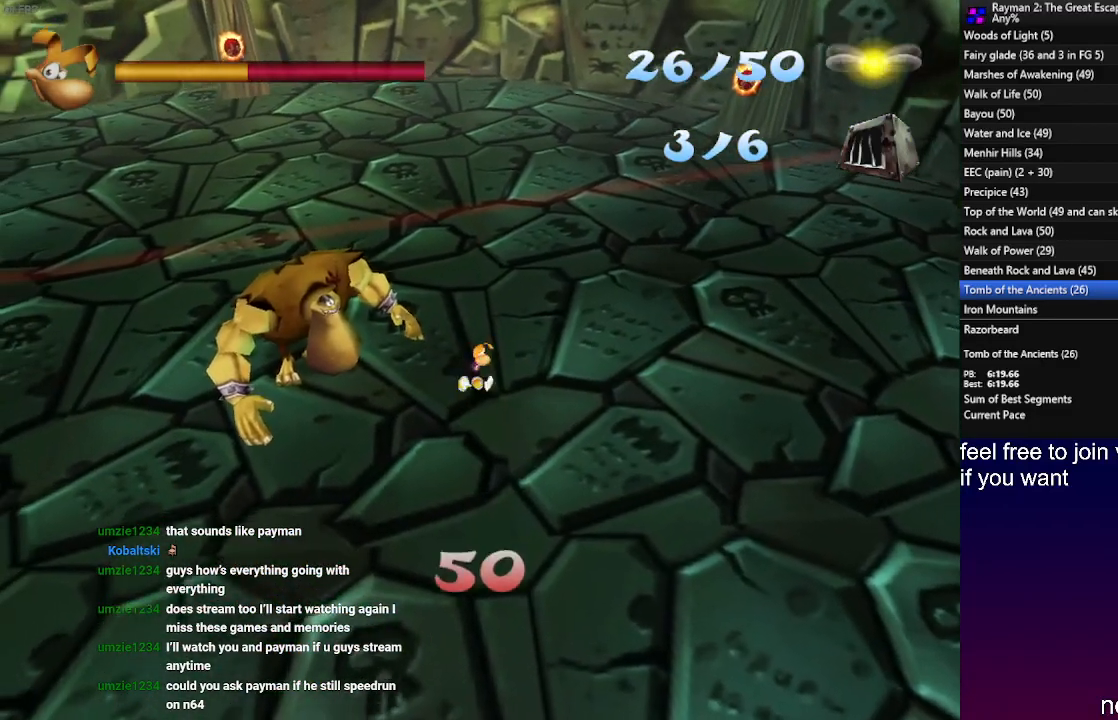
Gameplay with a controller (PlayStation layout); each line is a JSON object with the inputs held at the frame after it. "events" lists button and stick changes between this image and that frame as [ms after this image, input, new state], when the widget could be followed in between. Not read: R3.
{"buttons": [], "left_stick": "center", "right_stick": "center", "events": [[50, "left_stick", "up-left"], [150, "left_stick", "down-left"], [250, "left_stick", "down-right"], [333, "left_stick", "up-right"], [400, "left_stick", "up-left"], [450, "left_stick", "down-left"], [500, "left_stick", "center"]]}
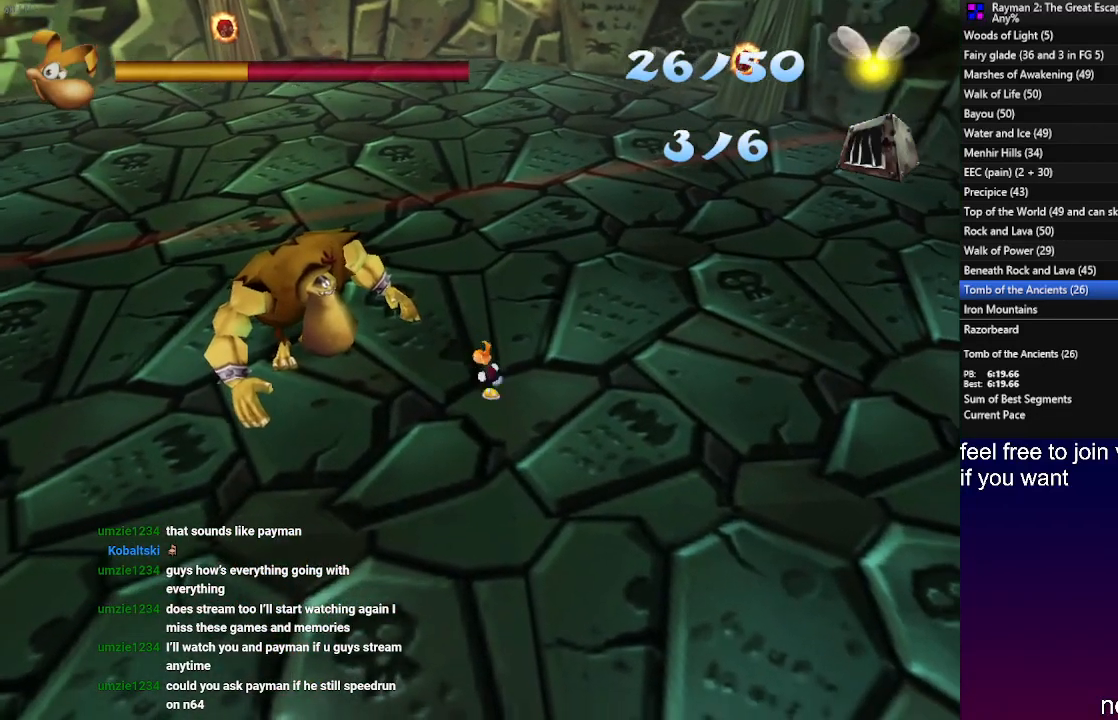
{"buttons": ["R2"], "left_stick": "center", "right_stick": "center", "events": [[483, "R2", "down"]]}
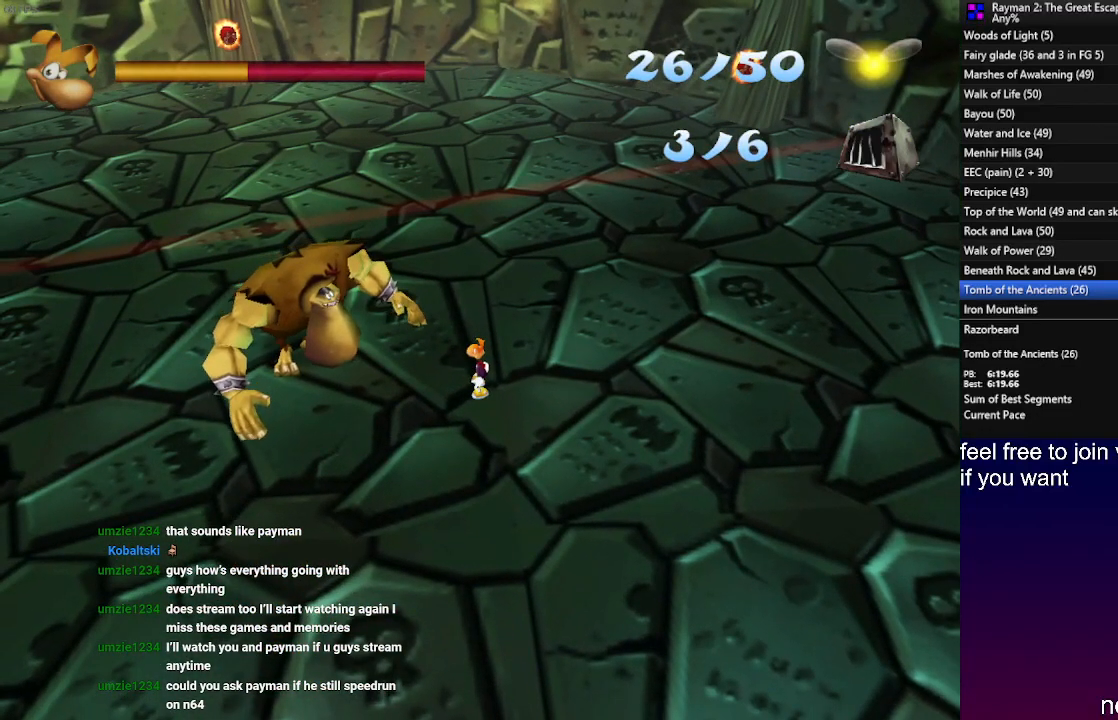
{"buttons": ["CROSS"], "left_stick": "up-right", "right_stick": "center", "events": [[383, "SQUARE", "down"], [417, "left_stick", "up-right"], [450, "CROSS", "down"], [483, "SQUARE", "up"], [500, "R2", "up"]]}
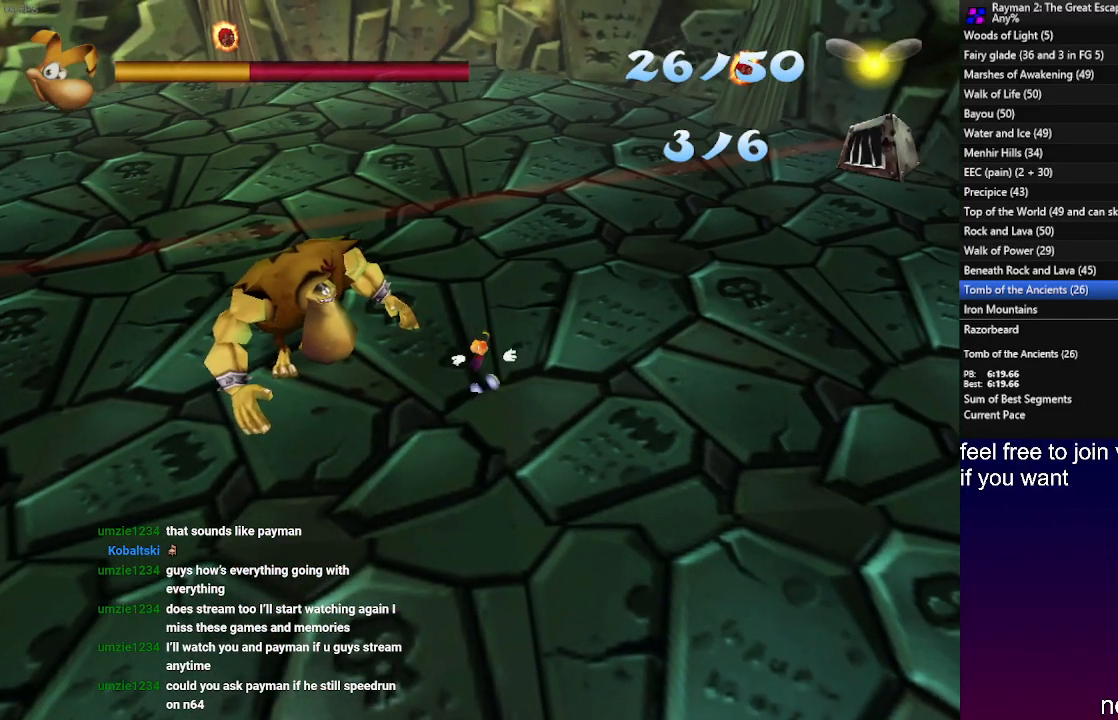
{"buttons": [], "left_stick": "right", "right_stick": "center", "events": [[100, "CROSS", "up"], [500, "left_stick", "right"]]}
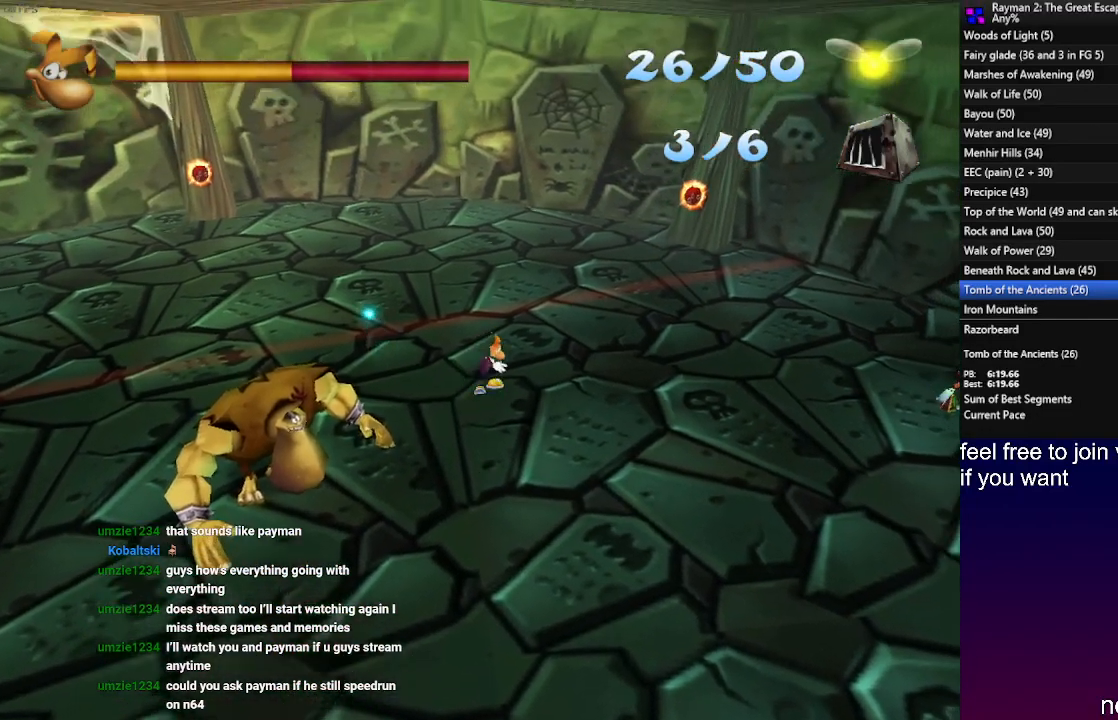
{"buttons": [], "left_stick": "down-left", "right_stick": "center", "events": [[133, "left_stick", "down-right"], [500, "left_stick", "down-left"]]}
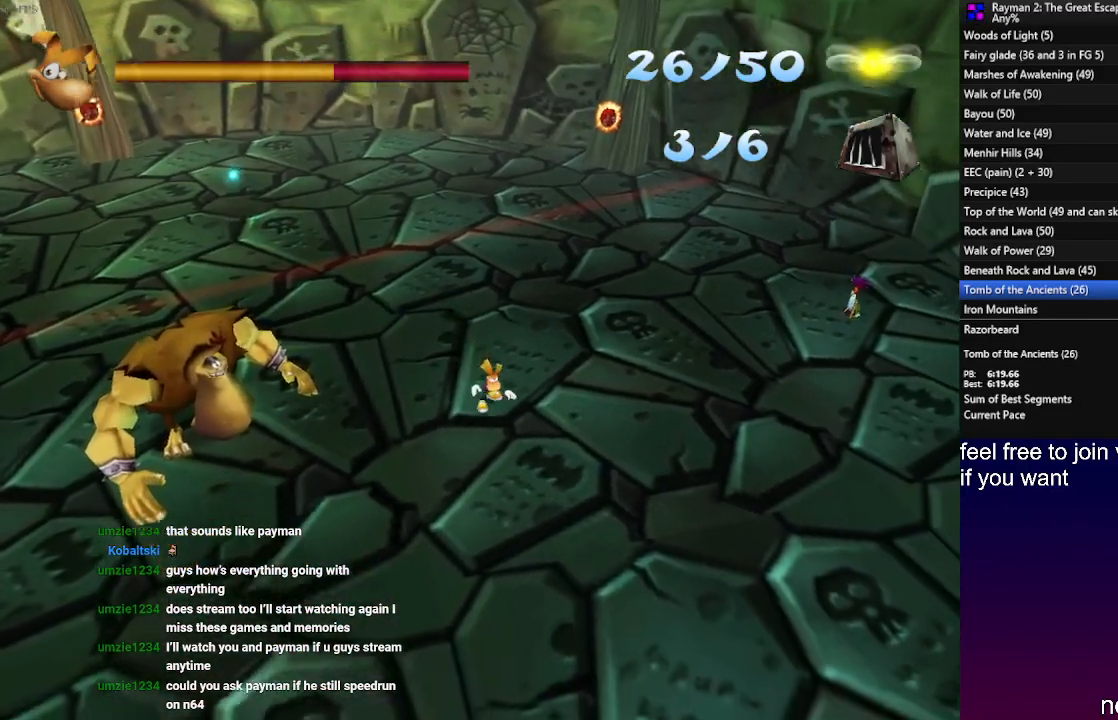
{"buttons": [], "left_stick": "down-right", "right_stick": "center", "events": [[83, "left_stick", "left"], [183, "left_stick", "up-left"], [300, "left_stick", "up-right"], [483, "left_stick", "down-right"]]}
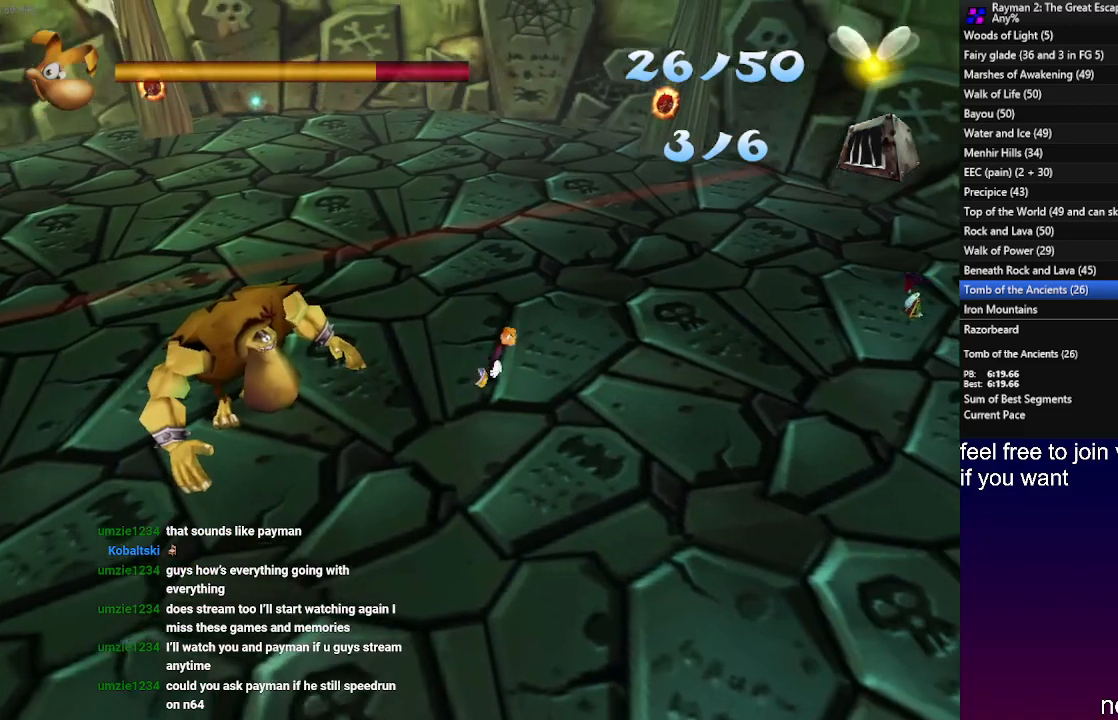
{"buttons": [], "left_stick": "left", "right_stick": "center", "events": [[150, "left_stick", "down-left"], [267, "CROSS", "down"], [300, "CROSS", "up"], [333, "left_stick", "left"]]}
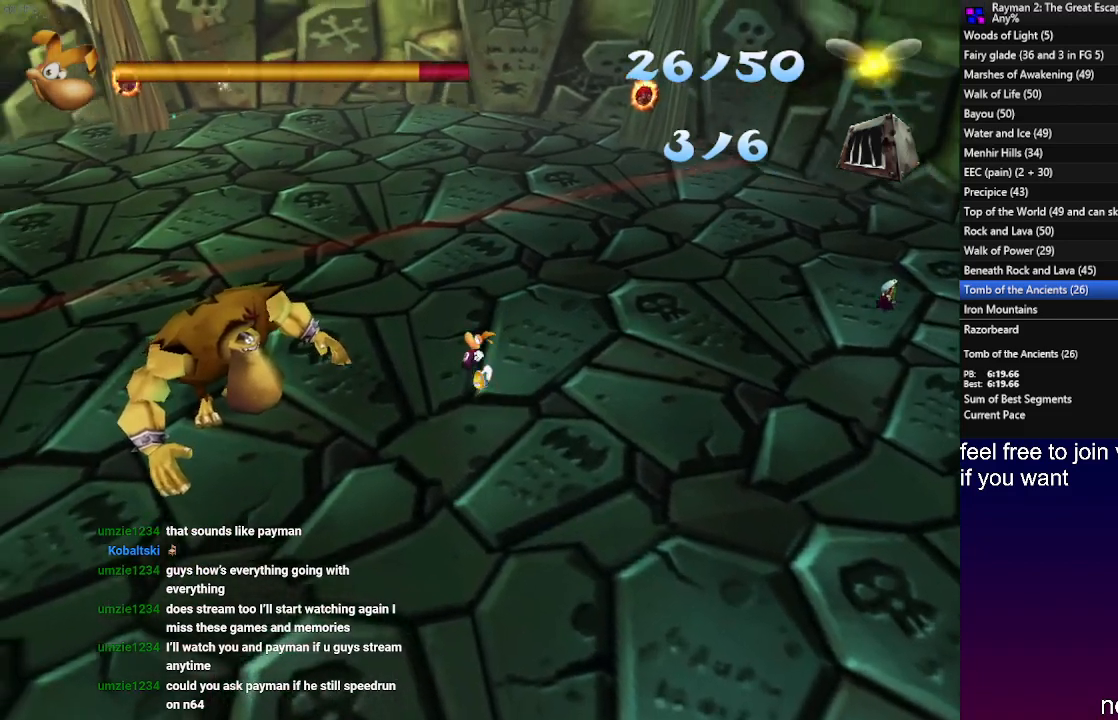
{"buttons": [], "left_stick": "down-right", "right_stick": "center", "events": [[117, "left_stick", "down-left"], [383, "left_stick", "down-right"]]}
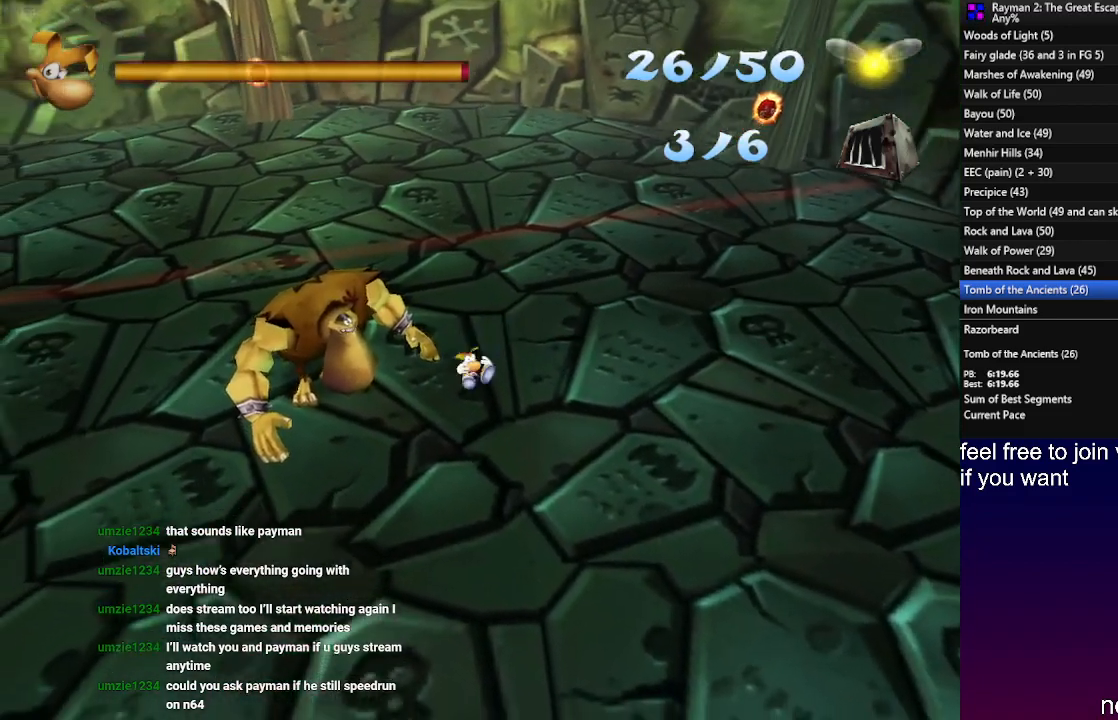
{"buttons": [], "left_stick": "down-left", "right_stick": "center", "events": [[150, "left_stick", "up-right"], [350, "left_stick", "up-left"], [500, "left_stick", "down-left"]]}
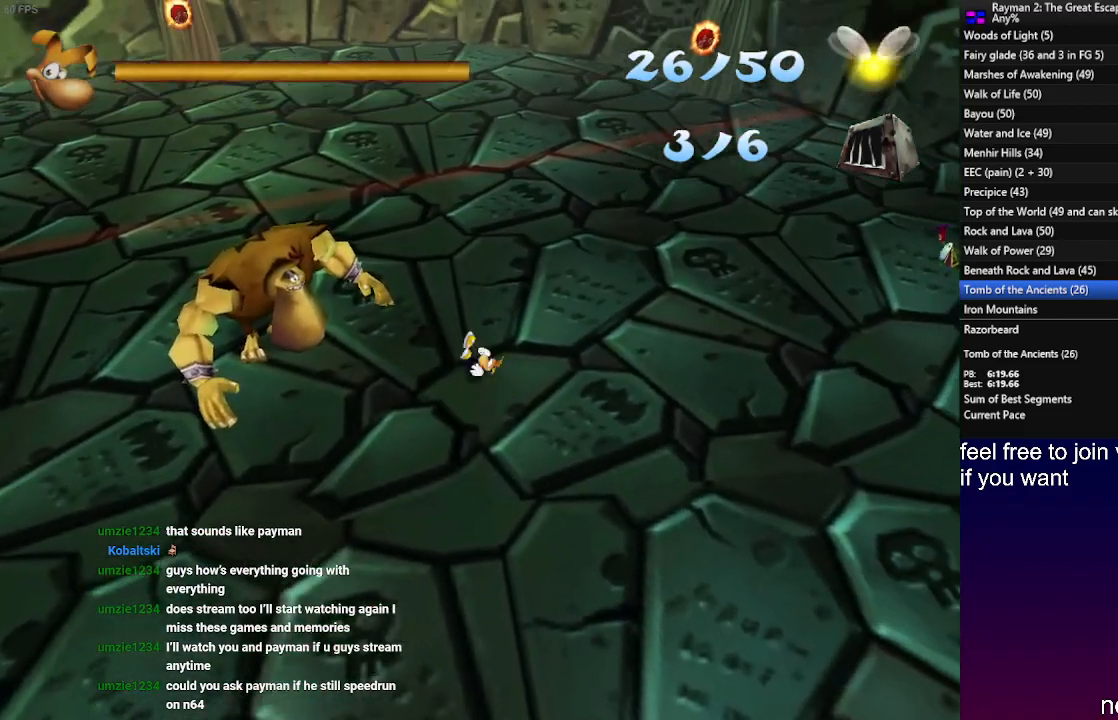
{"buttons": [], "left_stick": "up-right", "right_stick": "center", "events": [[117, "left_stick", "down-right"], [250, "left_stick", "up-right"], [317, "CROSS", "down"], [400, "CROSS", "up"]]}
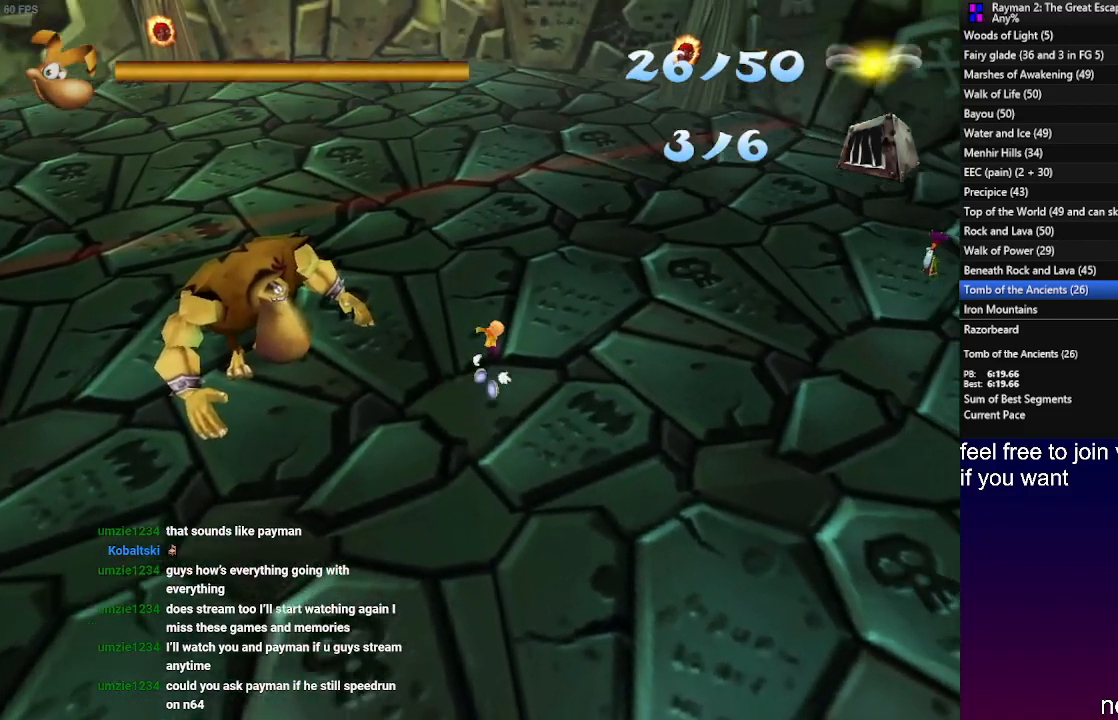
{"buttons": [], "left_stick": "down-right", "right_stick": "center", "events": [[483, "left_stick", "down-right"]]}
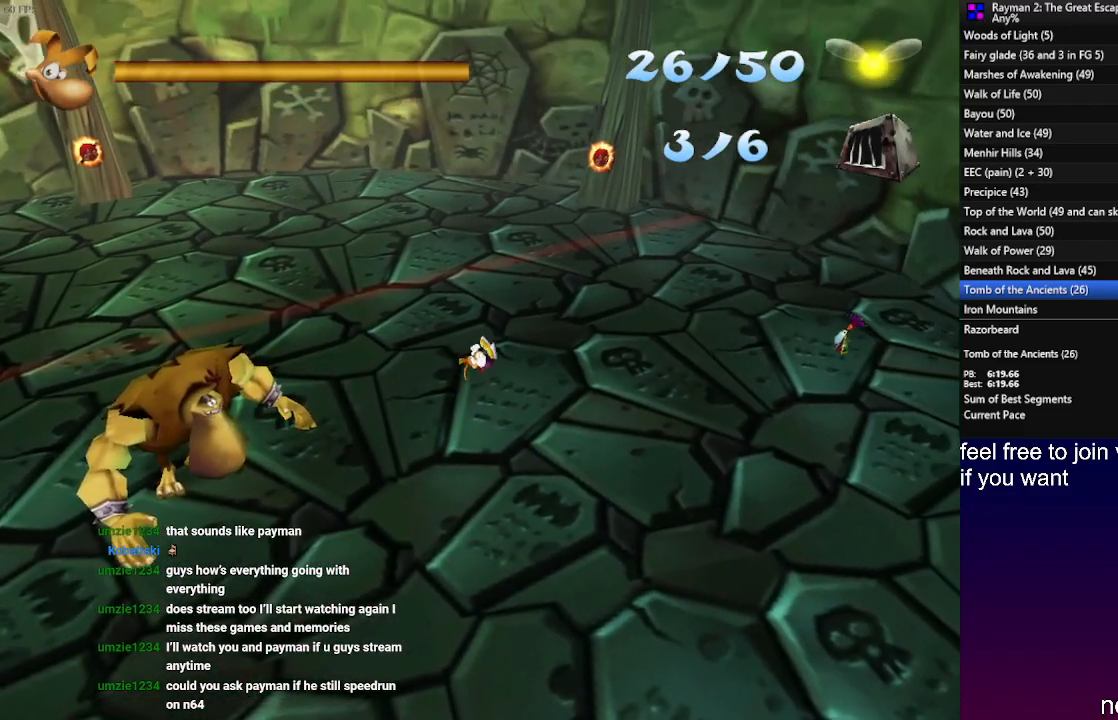
{"buttons": [], "left_stick": "up-left", "right_stick": "center", "events": [[267, "left_stick", "down-left"], [467, "left_stick", "up-left"]]}
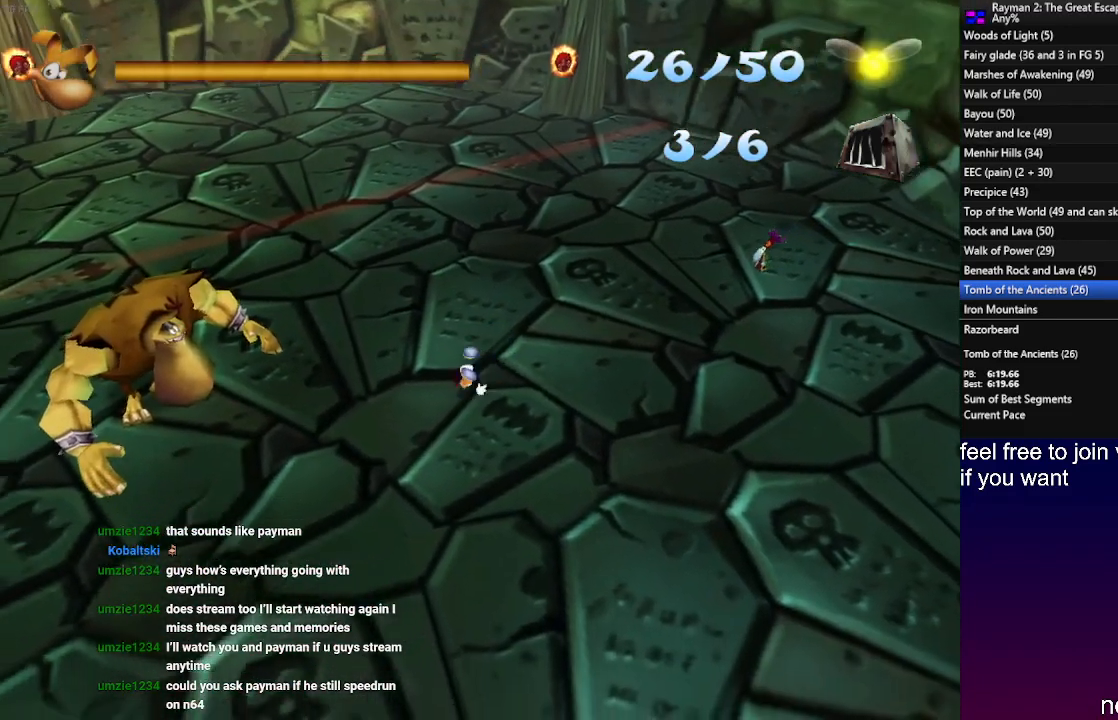
{"buttons": ["CROSS"], "left_stick": "left", "right_stick": "center", "events": [[33, "left_stick", "up-right"], [183, "left_stick", "down-right"], [317, "left_stick", "down-left"], [417, "left_stick", "left"], [483, "CROSS", "down"]]}
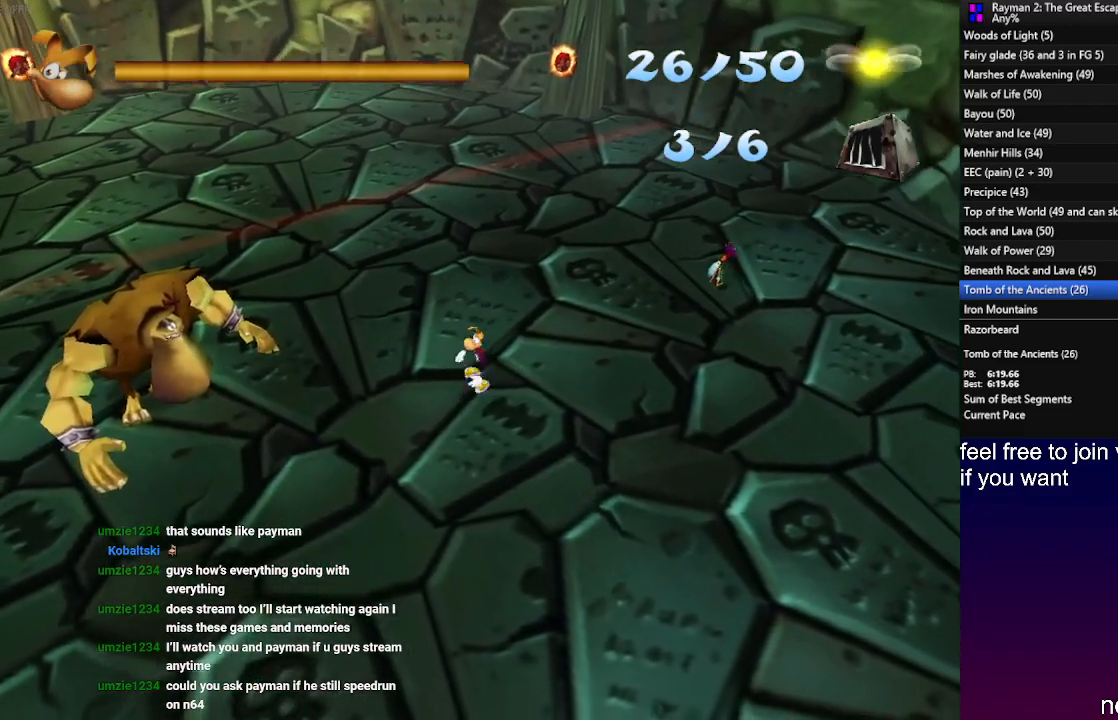
{"buttons": [], "left_stick": "right", "right_stick": "center", "events": [[50, "CROSS", "up"], [100, "left_stick", "up"], [167, "left_stick", "up-right"], [367, "left_stick", "right"]]}
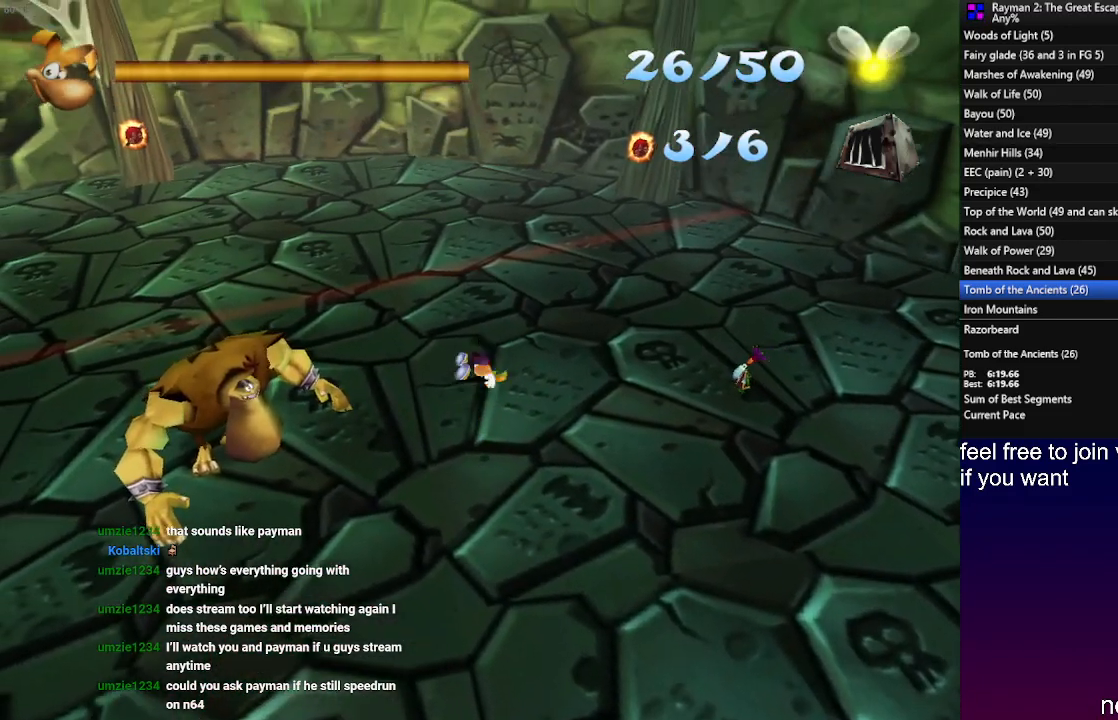
{"buttons": [], "left_stick": "up-left", "right_stick": "center", "events": [[50, "left_stick", "down-right"], [233, "left_stick", "down-left"], [500, "left_stick", "up-left"]]}
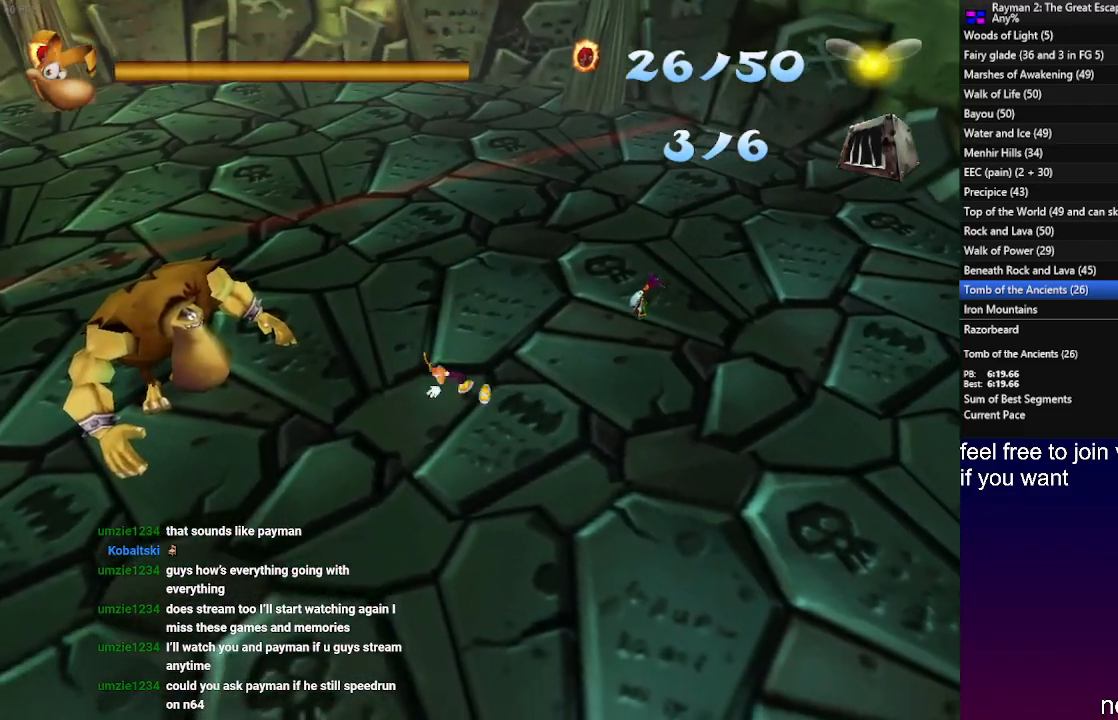
{"buttons": [], "left_stick": "down-left", "right_stick": "center", "events": [[133, "left_stick", "up-right"], [317, "left_stick", "up-left"], [450, "left_stick", "down-left"]]}
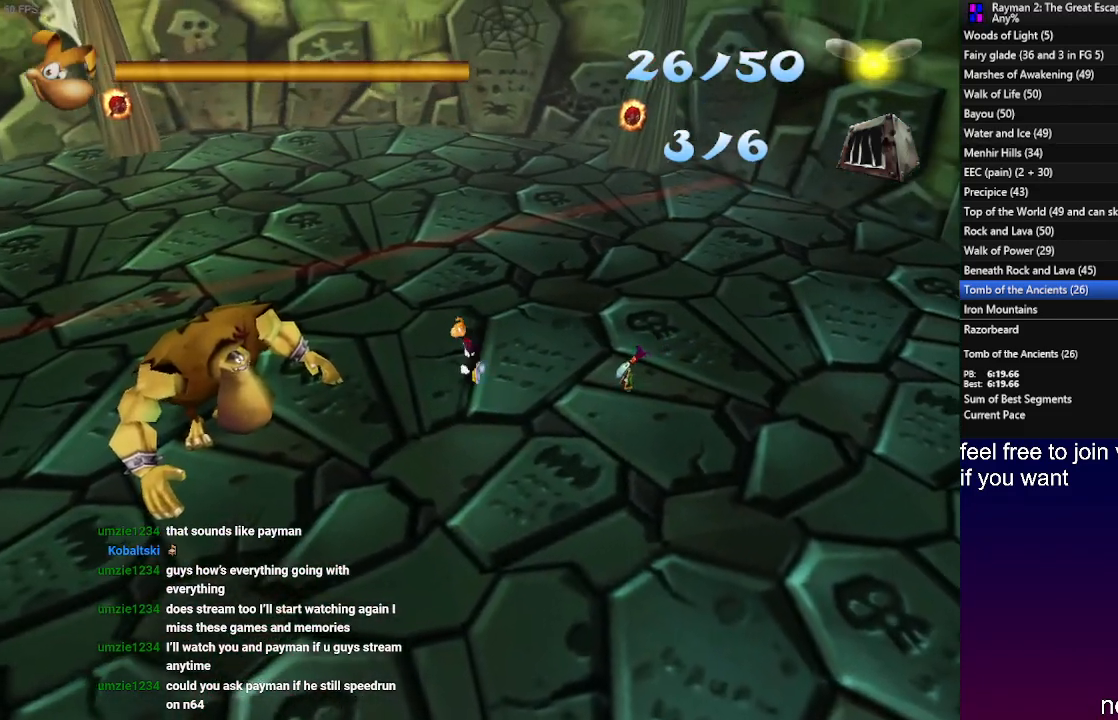
{"buttons": [], "left_stick": "center", "right_stick": "center", "events": [[283, "left_stick", "down-right"], [383, "left_stick", "center"]]}
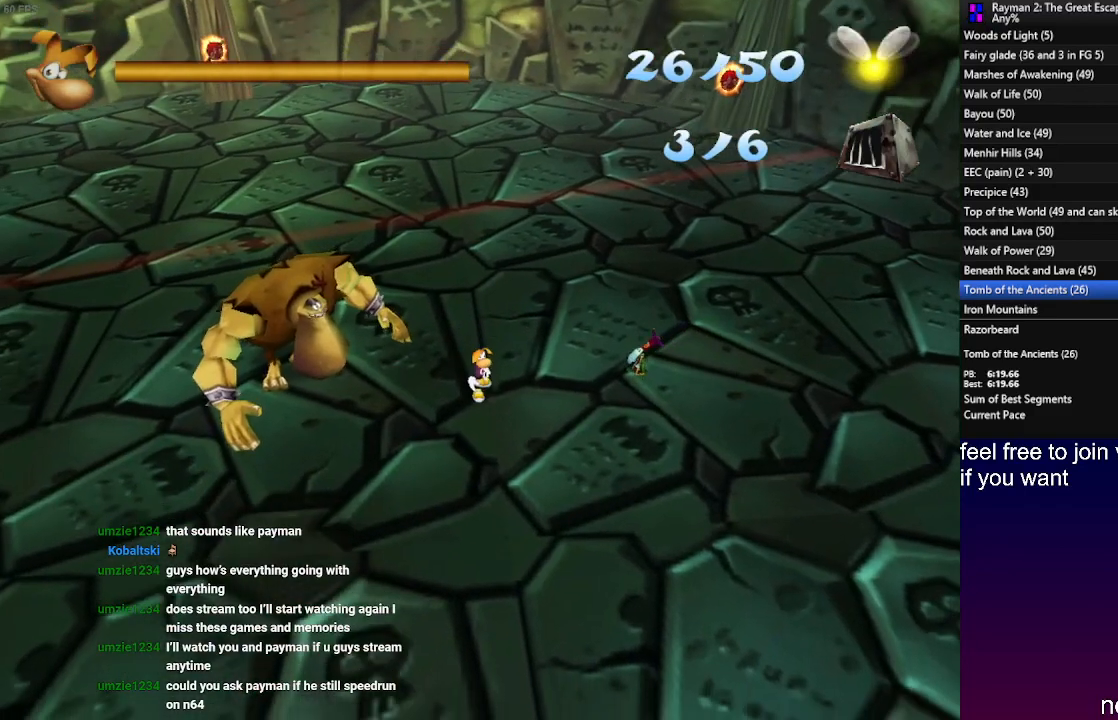
{"buttons": [], "left_stick": "center", "right_stick": "center", "events": []}
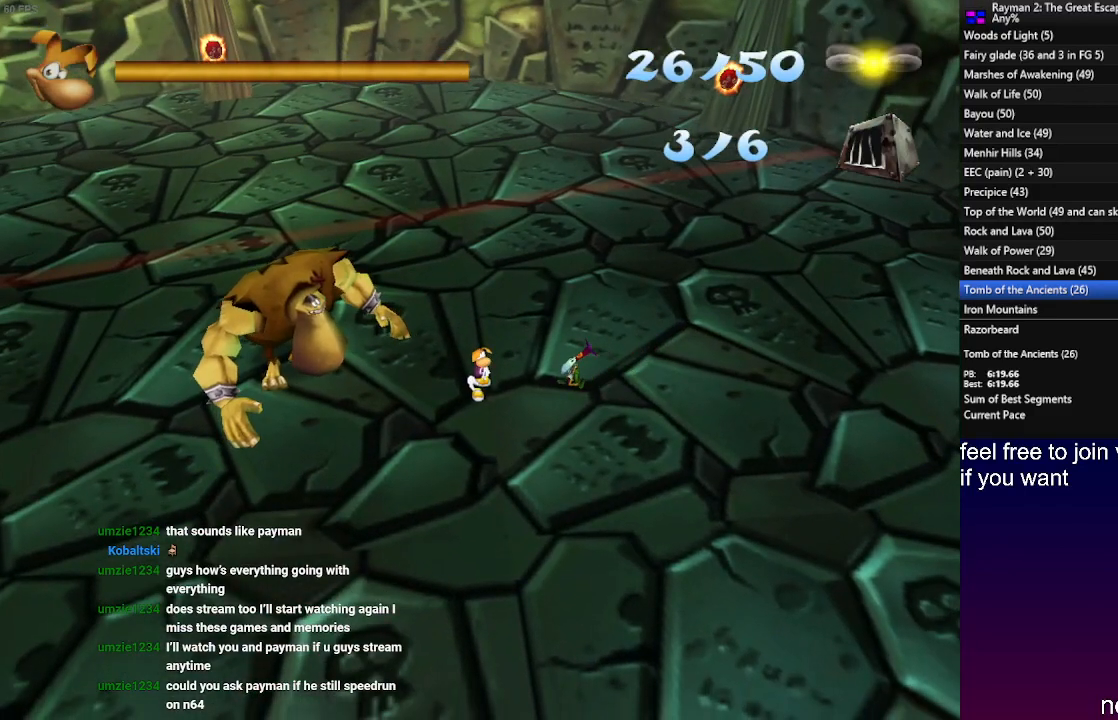
{"buttons": [], "left_stick": "center", "right_stick": "center", "events": []}
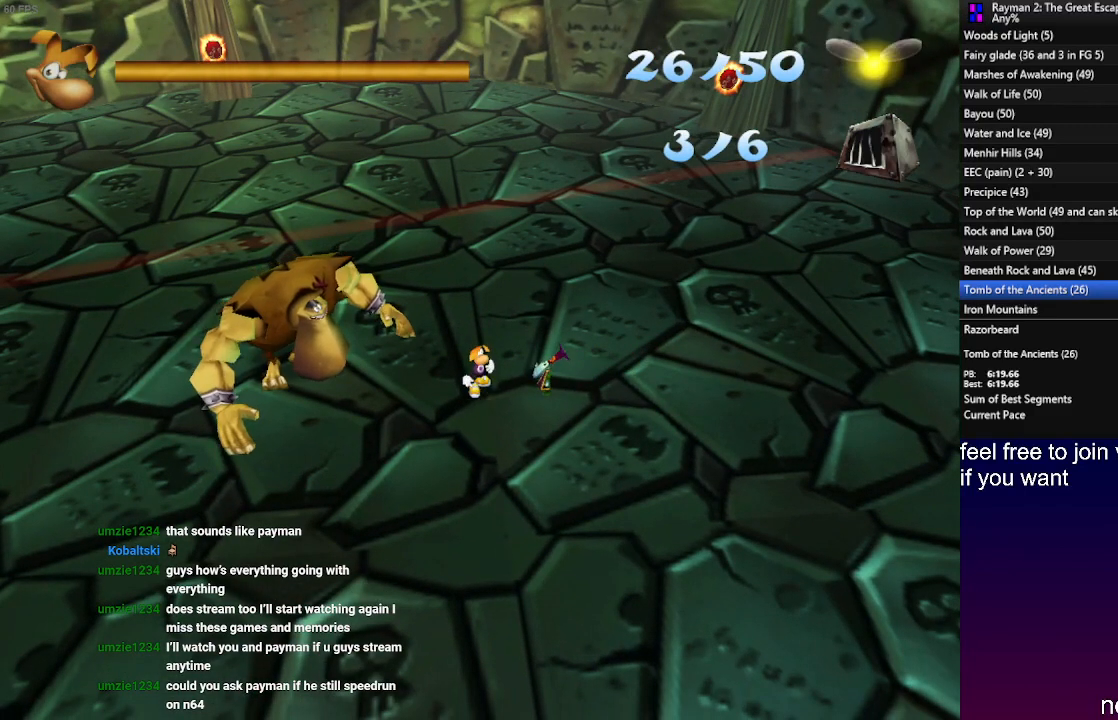
{"buttons": [], "left_stick": "center", "right_stick": "center", "events": []}
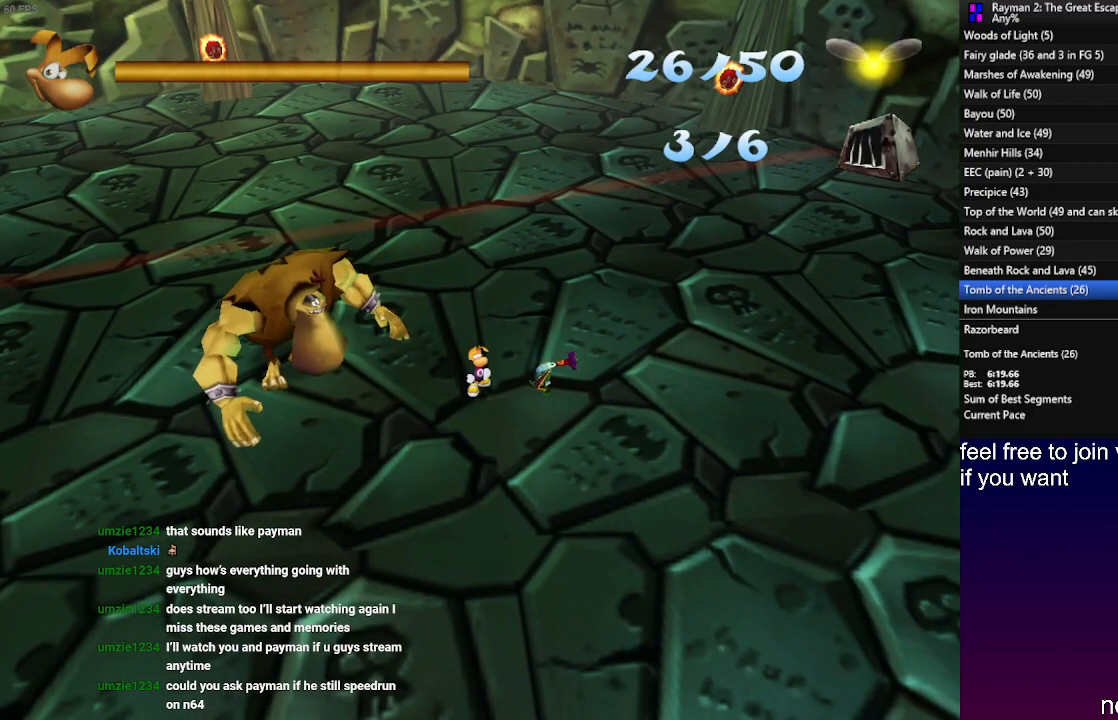
{"buttons": [], "left_stick": "center", "right_stick": "center", "events": []}
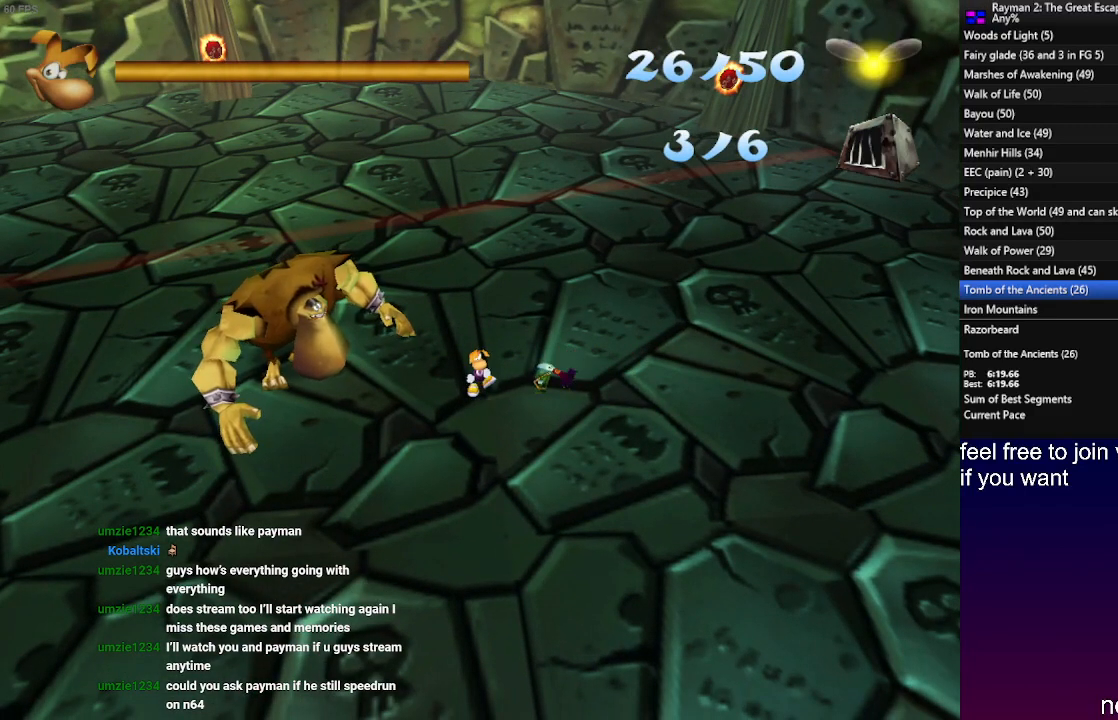
{"buttons": [], "left_stick": "center", "right_stick": "center", "events": []}
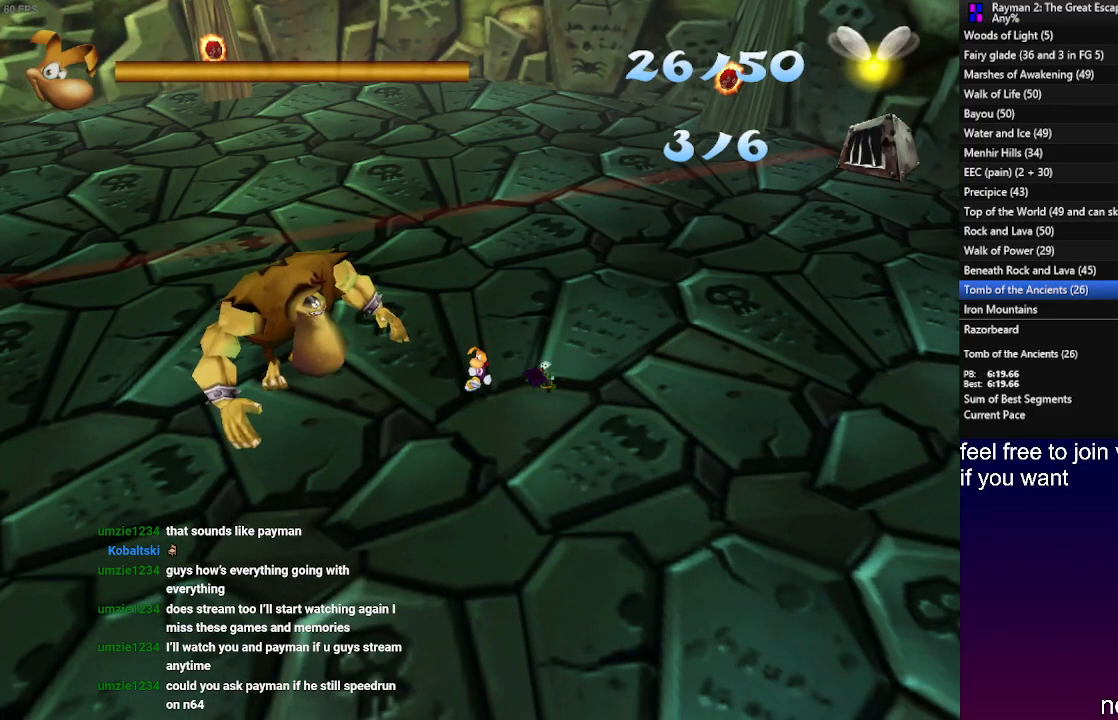
{"buttons": [], "left_stick": "center", "right_stick": "center", "events": []}
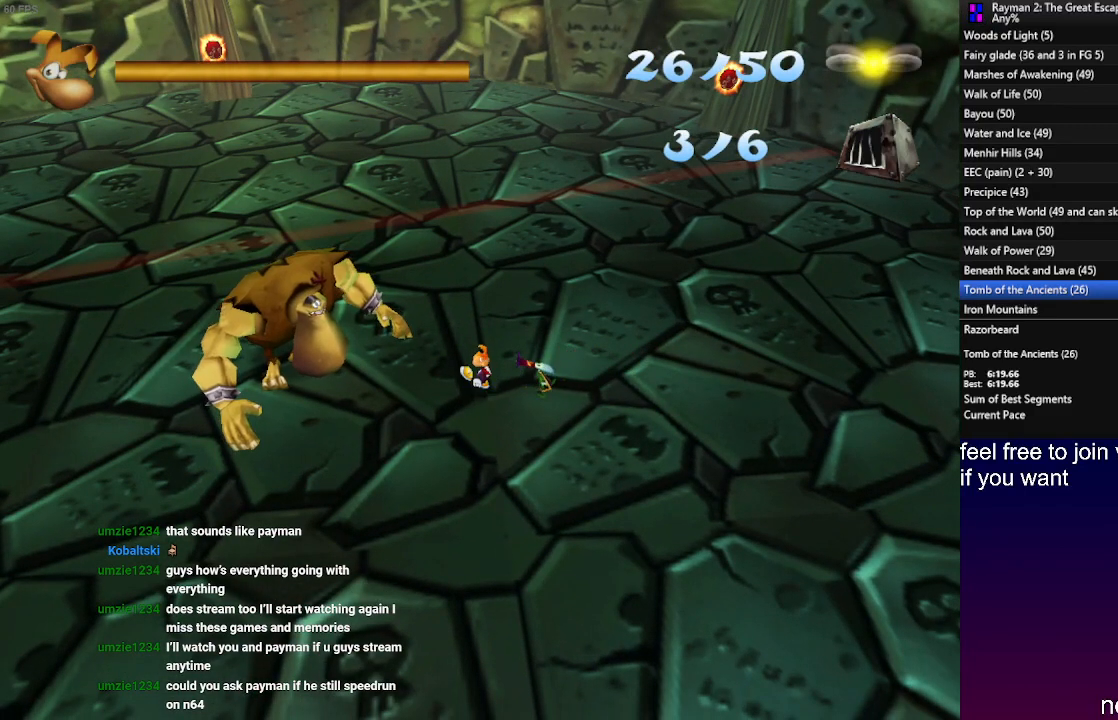
{"buttons": [], "left_stick": "center", "right_stick": "center", "events": []}
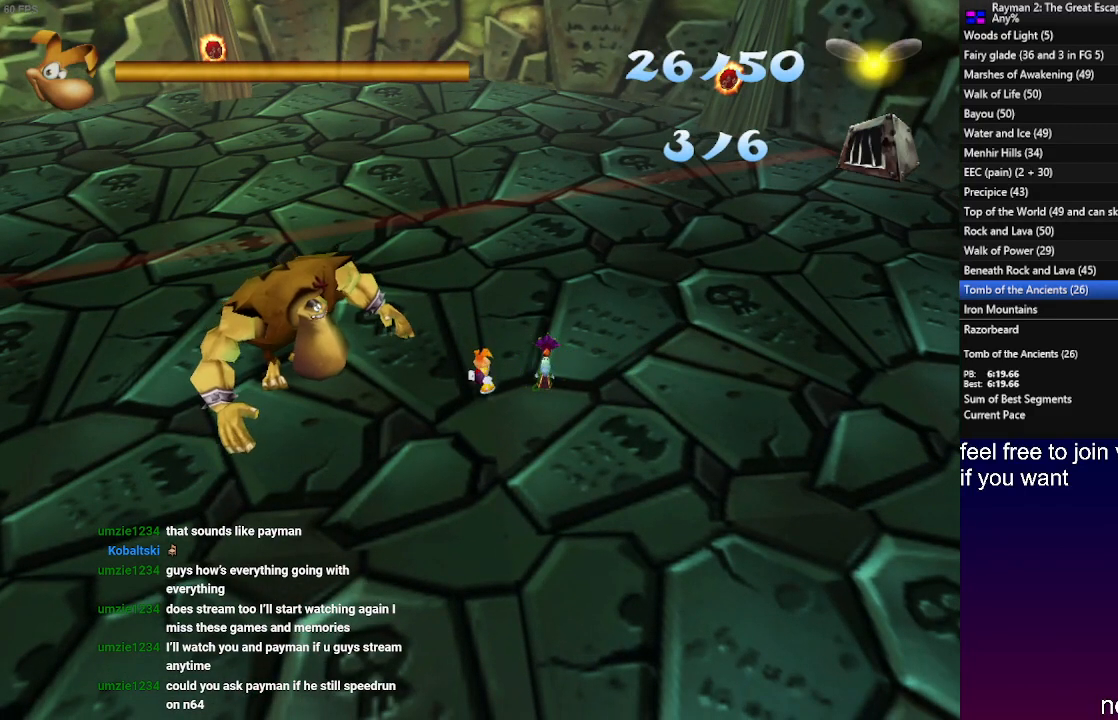
{"buttons": [], "left_stick": "up-left", "right_stick": "center", "events": [[117, "left_stick", "right"], [333, "left_stick", "up"], [383, "left_stick", "up-left"]]}
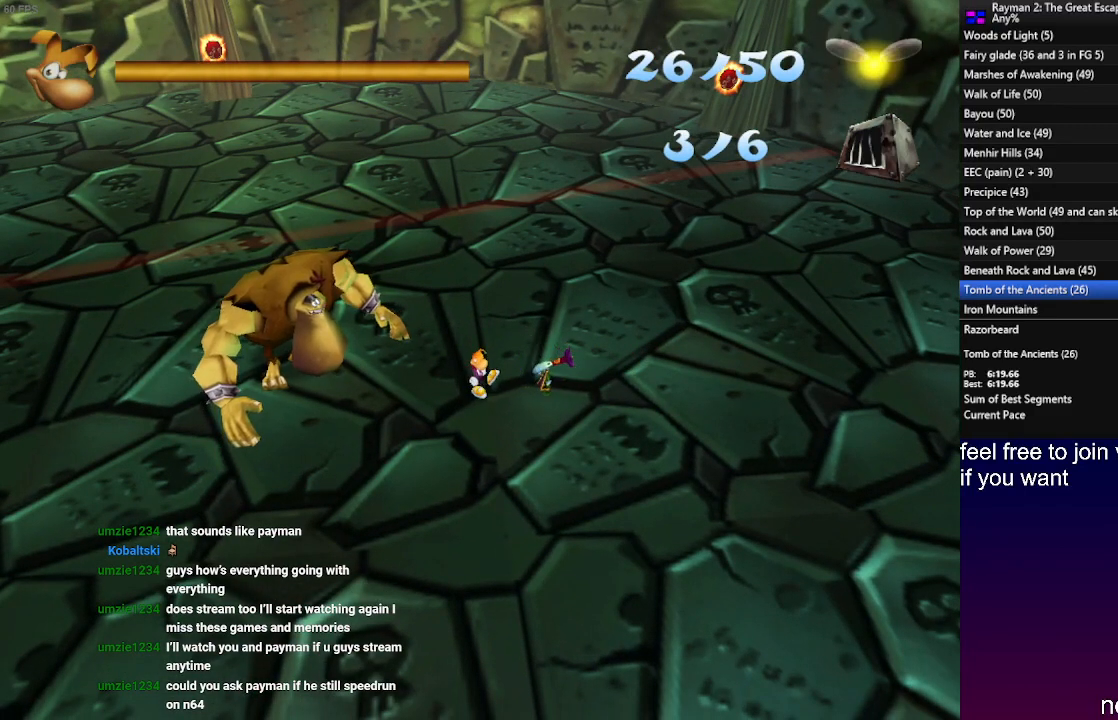
{"buttons": [], "left_stick": "up-left", "right_stick": "center", "events": [[100, "left_stick", "down-left"], [183, "left_stick", "down-right"], [283, "left_stick", "up-right"], [450, "left_stick", "up-left"]]}
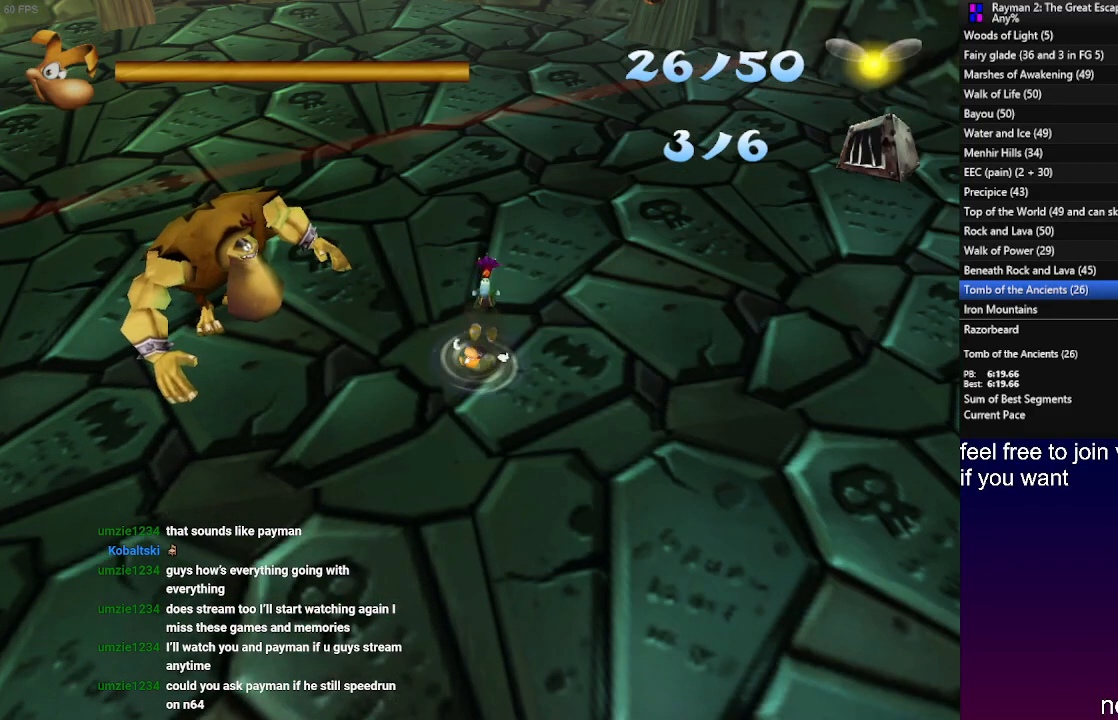
{"buttons": [], "left_stick": "down", "right_stick": "center", "events": [[83, "left_stick", "down"]]}
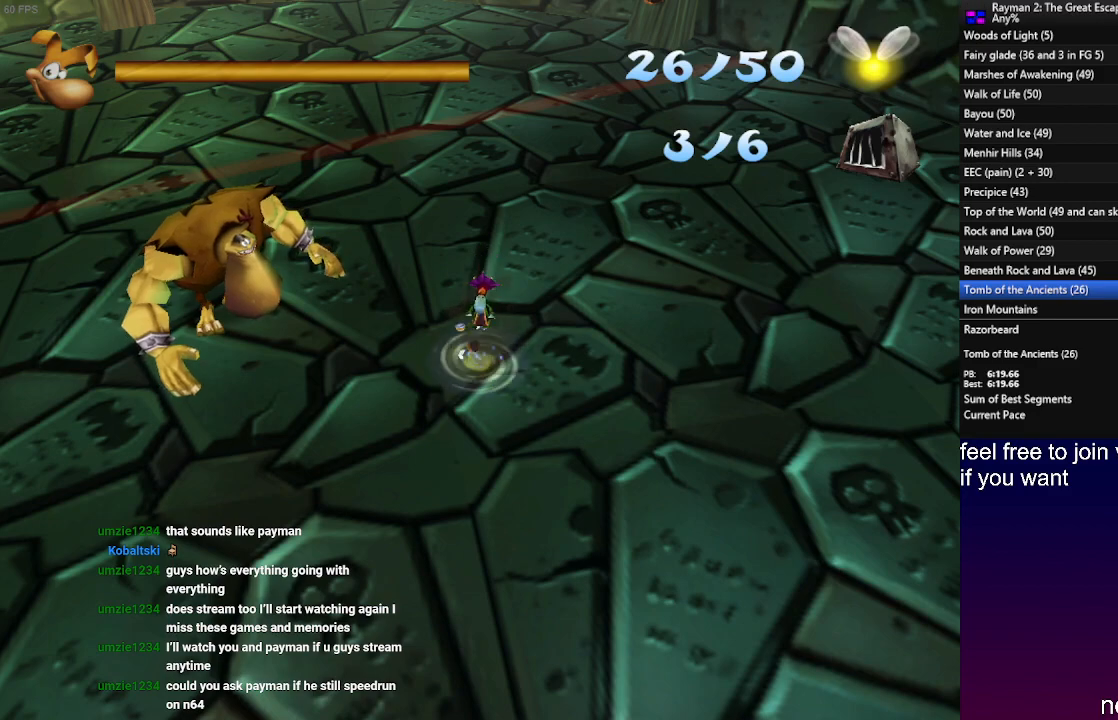
{"buttons": [], "left_stick": "down", "right_stick": "center", "events": []}
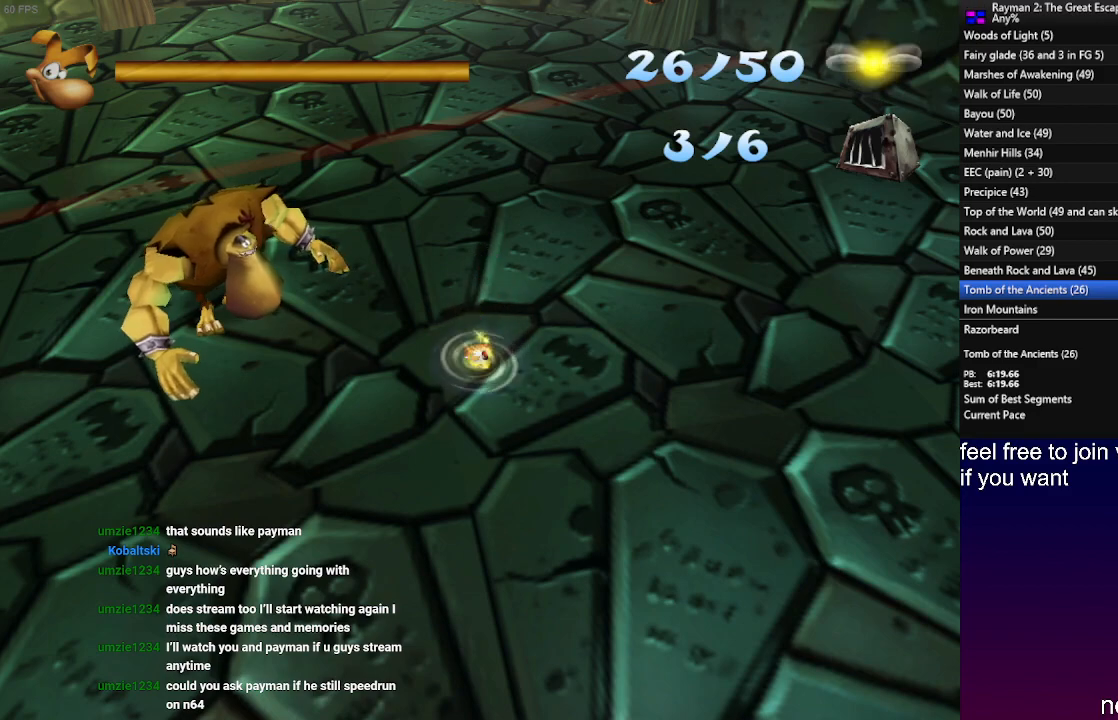
{"buttons": [], "left_stick": "center", "right_stick": "center", "events": [[167, "left_stick", "center"]]}
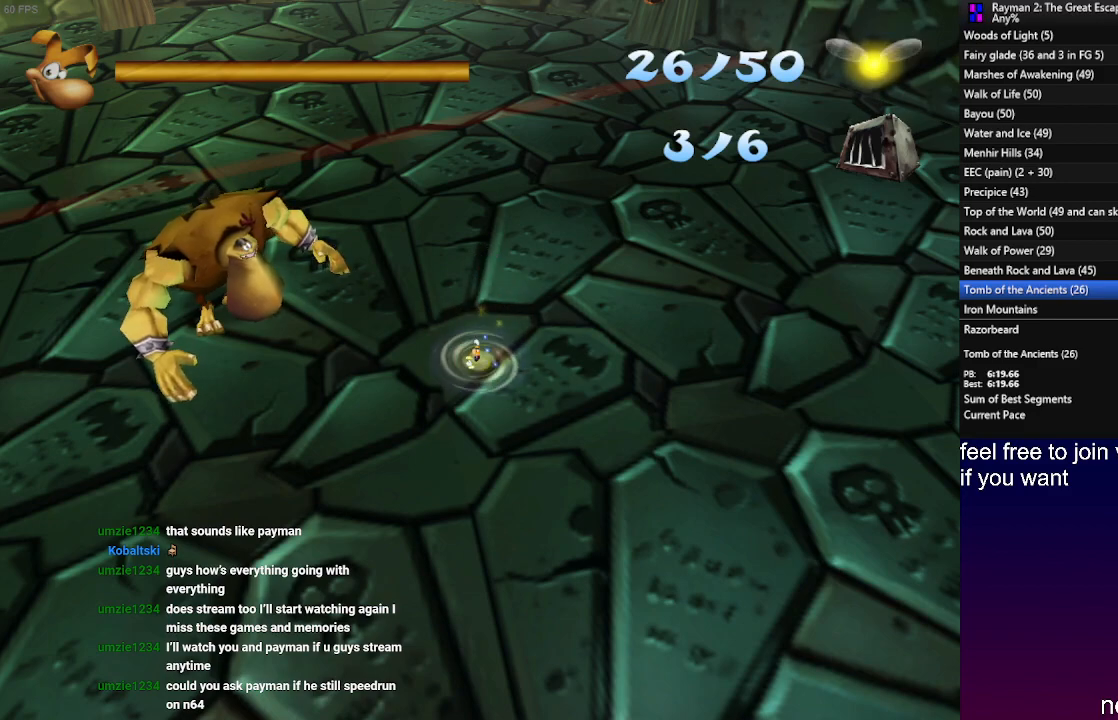
{"buttons": [], "left_stick": "center", "right_stick": "center", "events": []}